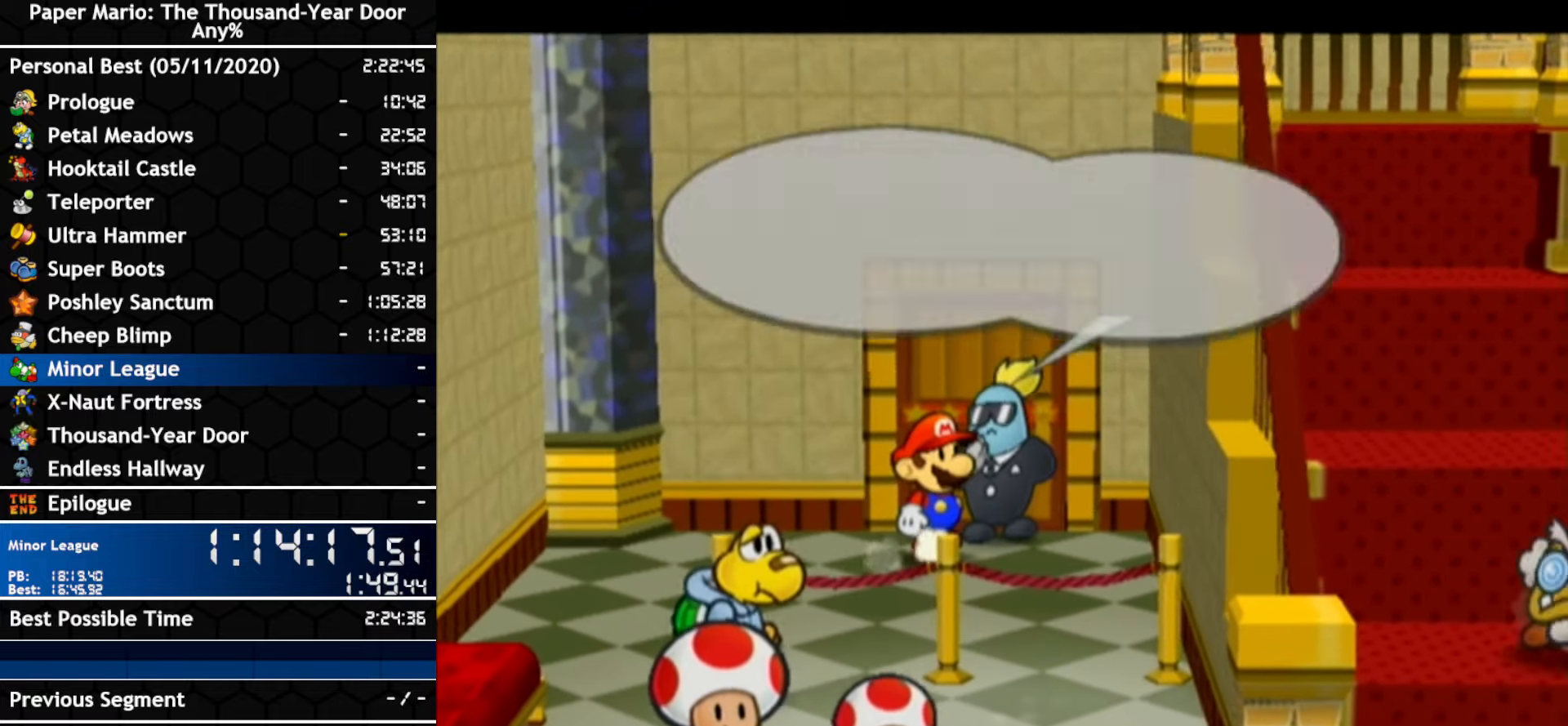
Gameplay with a controller (Nintendo layout); each line is a JSON object with the inputs held at the frame after it. "events" lists button and stick changes between this image and that frame as [ms after this image, input, new state], when the widget could be followed in between. Not read: C_DOWN C_LEFT C_RIGHT C_UP DPAD_DOWN DPAD_LEFT DPAD_RIGHT DPAD_UP L1 L2 L3 R2 R3 SELECT START X Y Z.
{"buttons": [], "left_stick": "center", "right_stick": "center", "events": [[367, "B", "down"], [417, "B", "up"]]}
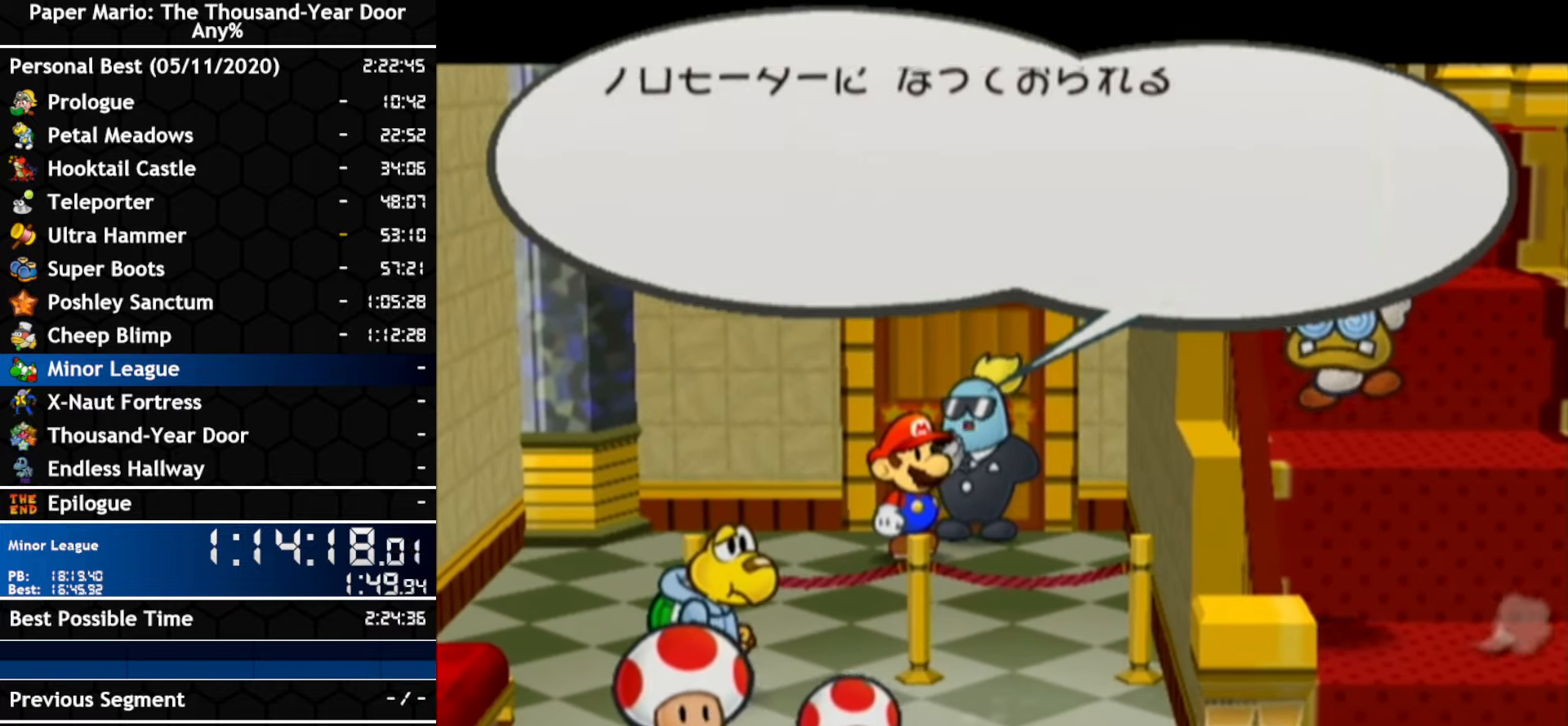
{"buttons": [], "left_stick": "center", "right_stick": "center", "events": [[117, "A", "down"], [167, "A", "up"], [233, "A", "down"], [300, "A", "up"], [300, "B", "down"], [367, "A", "down"], [367, "B", "up"], [417, "A", "up"], [417, "B", "down"], [483, "B", "up"]]}
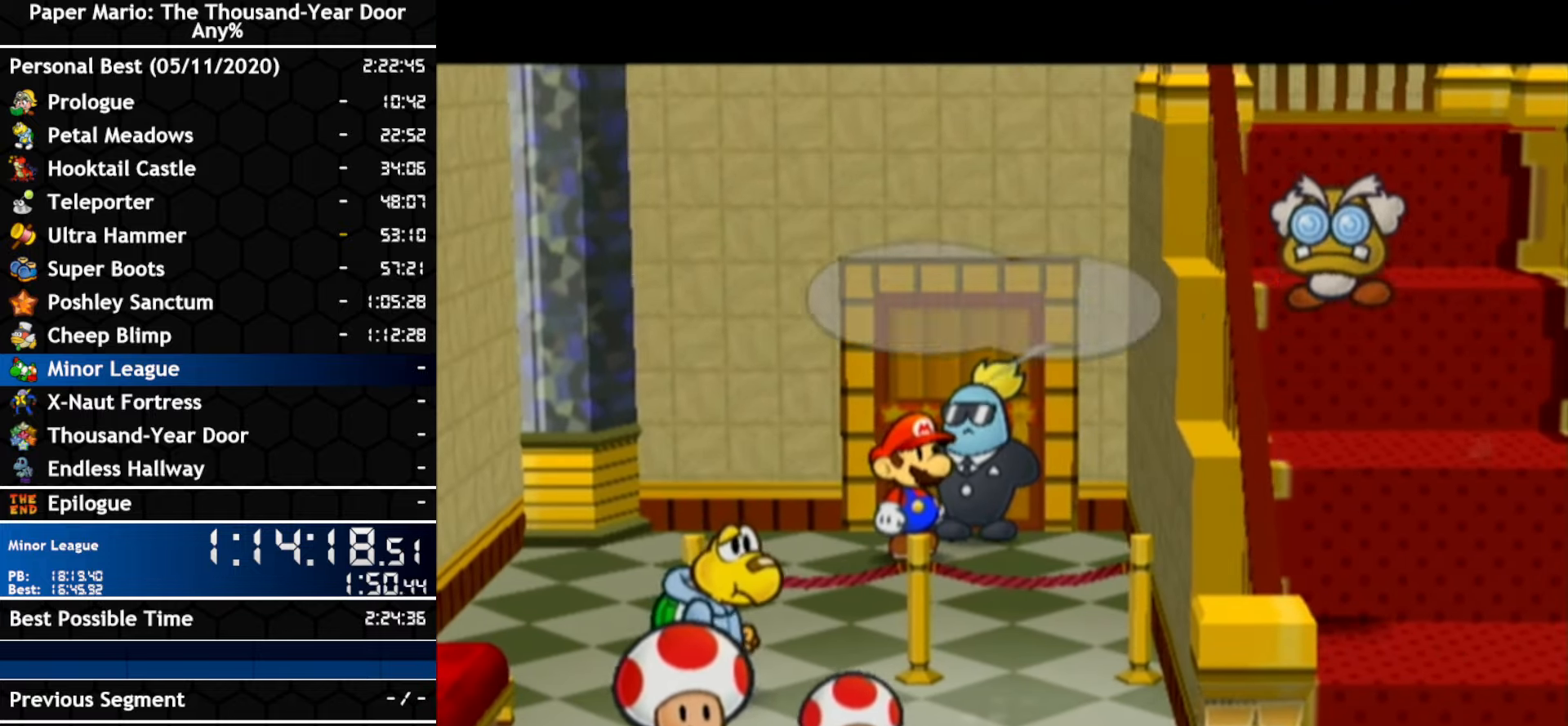
{"buttons": [], "left_stick": "center", "right_stick": "center", "events": [[83, "A", "down"], [150, "A", "up"], [150, "B", "down"], [217, "B", "up"]]}
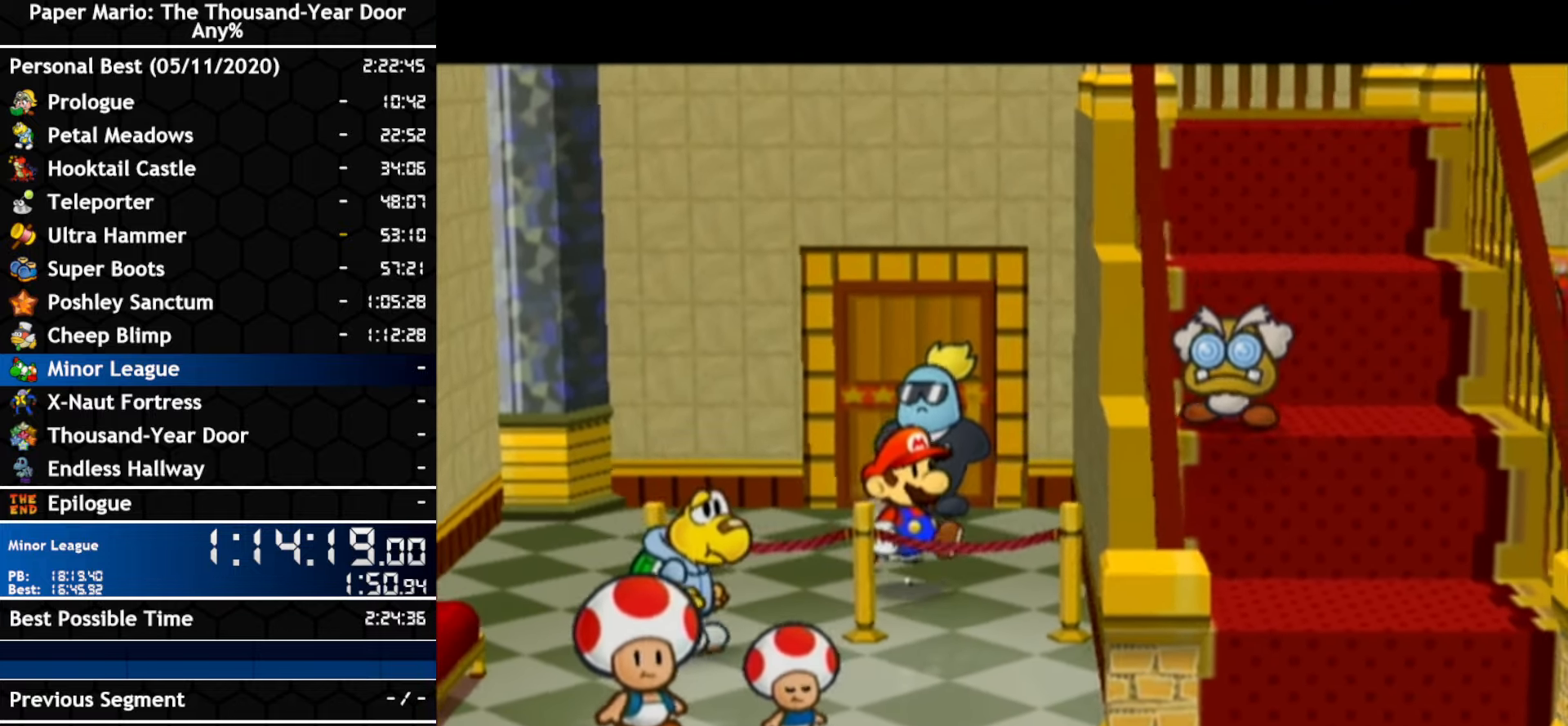
{"buttons": [], "left_stick": "up", "right_stick": "center", "events": [[333, "left_stick", "up"]]}
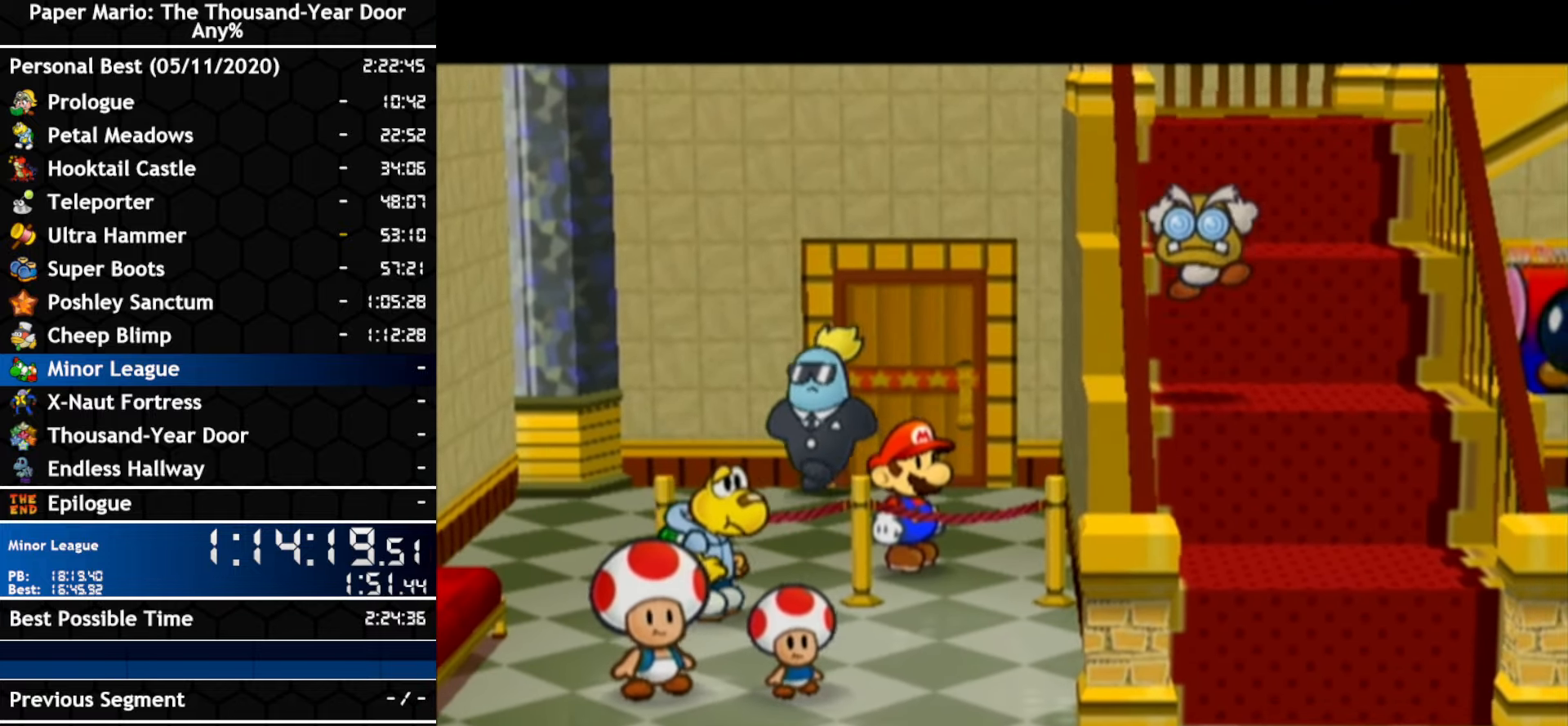
{"buttons": [], "left_stick": "up", "right_stick": "center", "events": []}
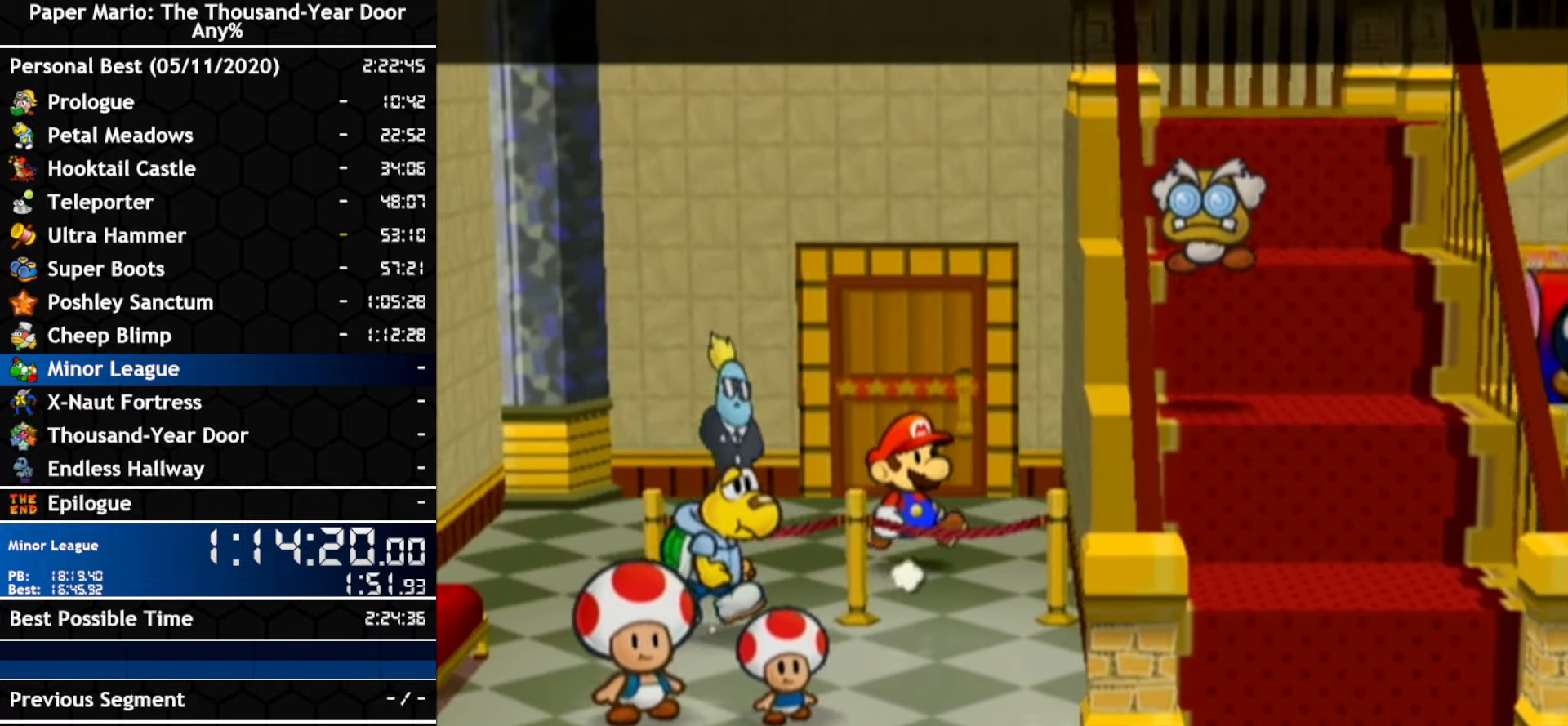
{"buttons": [], "left_stick": "up", "right_stick": "center", "events": []}